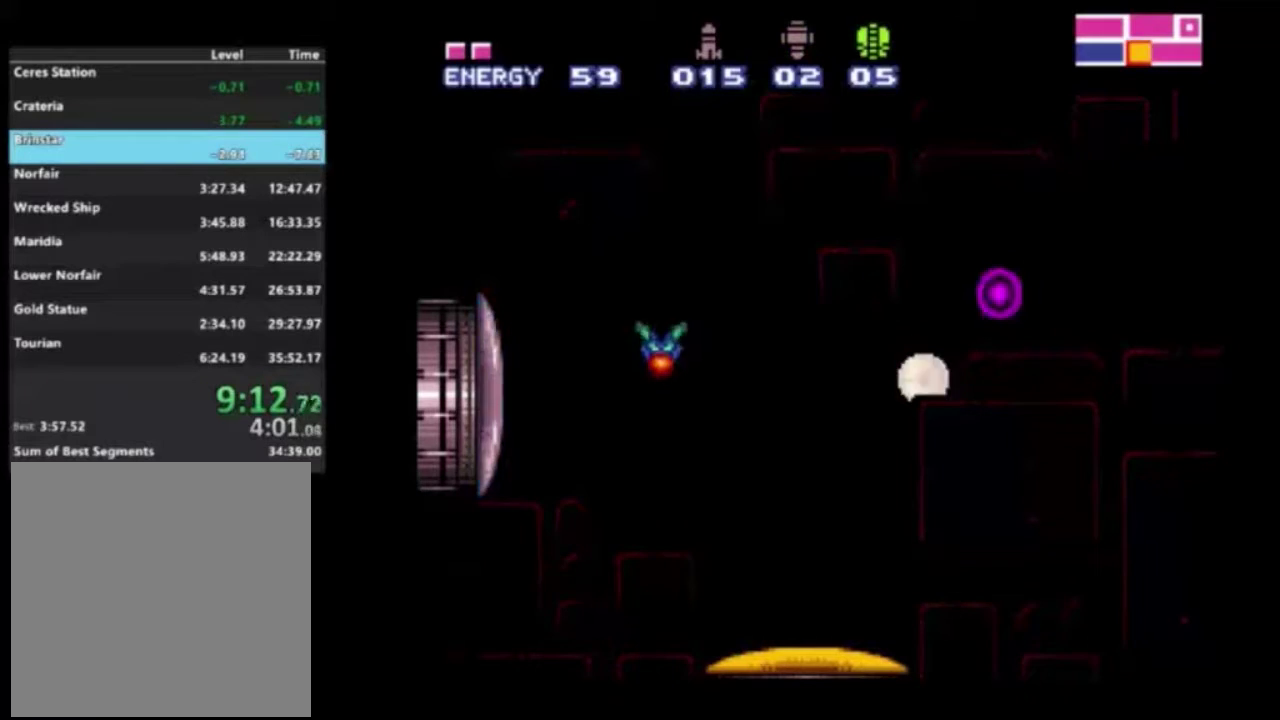
Gameplay with a controller (Xbox layout); each line is a JSON object with the inputs held at the frame after it (dt_ms = milliseconds from this image to that frame). "events" lists button and stick changes between this image and that frame as [ms after this image, input, new state], when the widget could be followed in between. Not read: L3 R3.
{"dt_ms": 500, "buttons": ["DPAD_DOWN"], "left_stick": "center", "right_stick": "center", "events": [[83, "X", "up"]]}
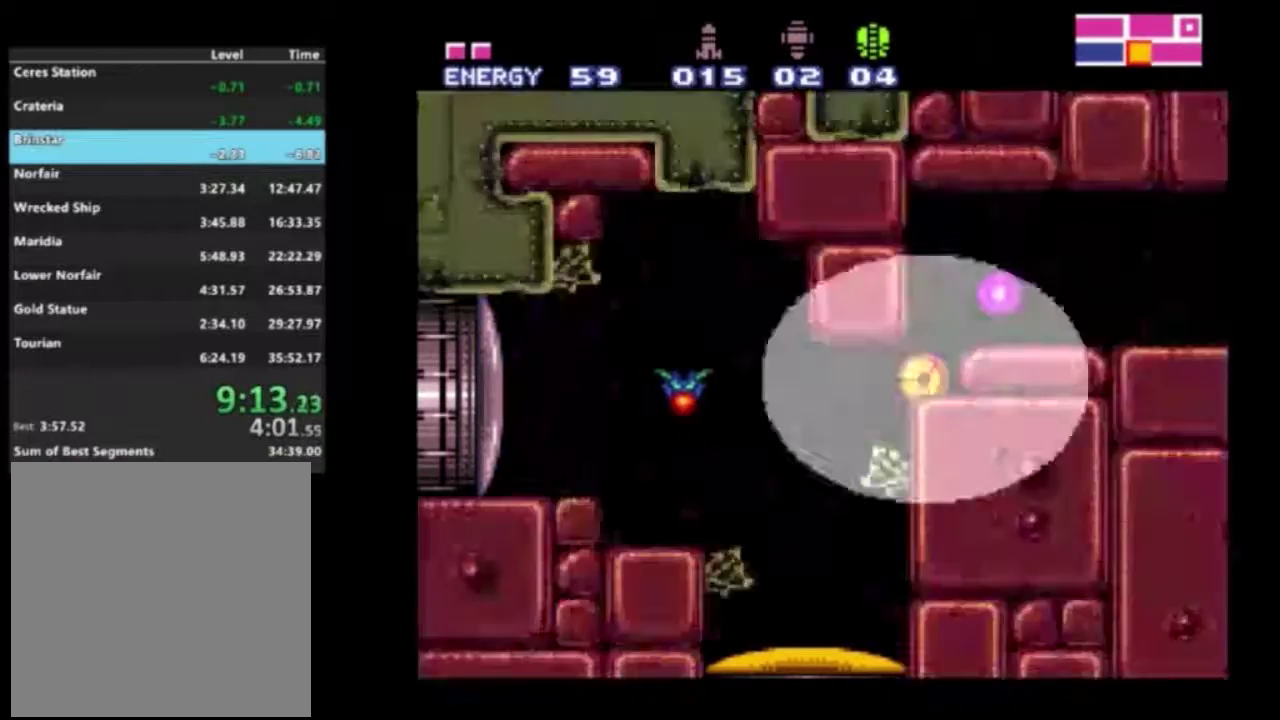
{"dt_ms": 300, "buttons": ["DPAD_DOWN", "DPAD_LEFT"], "left_stick": "center", "right_stick": "center", "events": [[150, "right_stick", "down"], [200, "DPAD_LEFT", "down"], [267, "right_stick", "center"]]}
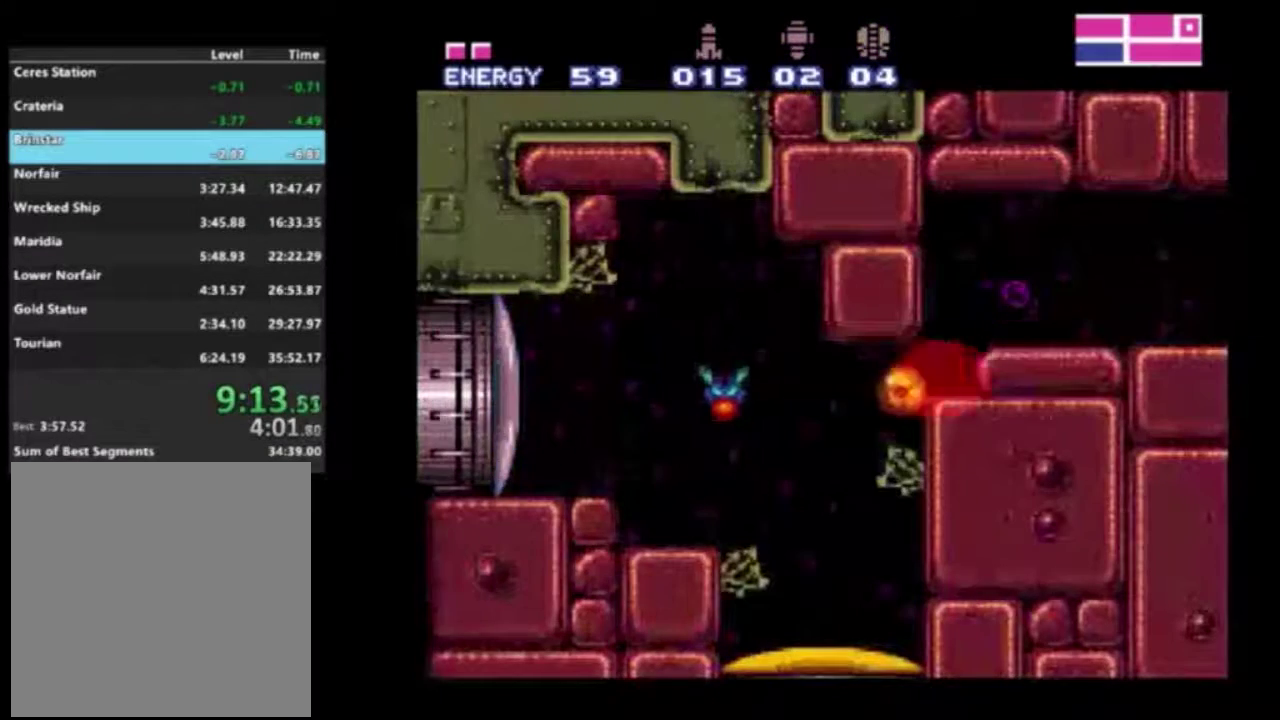
{"dt_ms": 300, "buttons": ["DPAD_RIGHT"], "left_stick": "center", "right_stick": "center", "events": [[33, "DPAD_DOWN", "up"], [217, "DPAD_LEFT", "up"], [217, "DPAD_RIGHT", "down"]]}
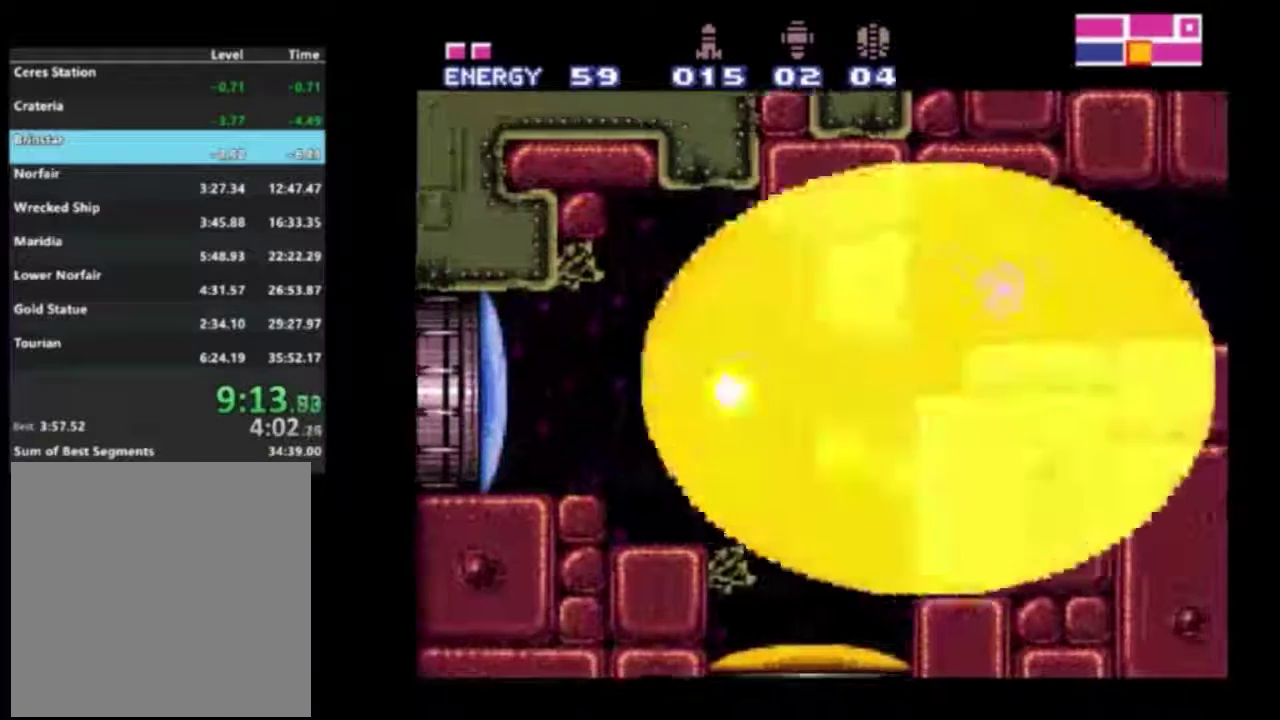
{"dt_ms": 400, "buttons": [], "left_stick": "center", "right_stick": "center", "events": [[300, "DPAD_RIGHT", "up"]]}
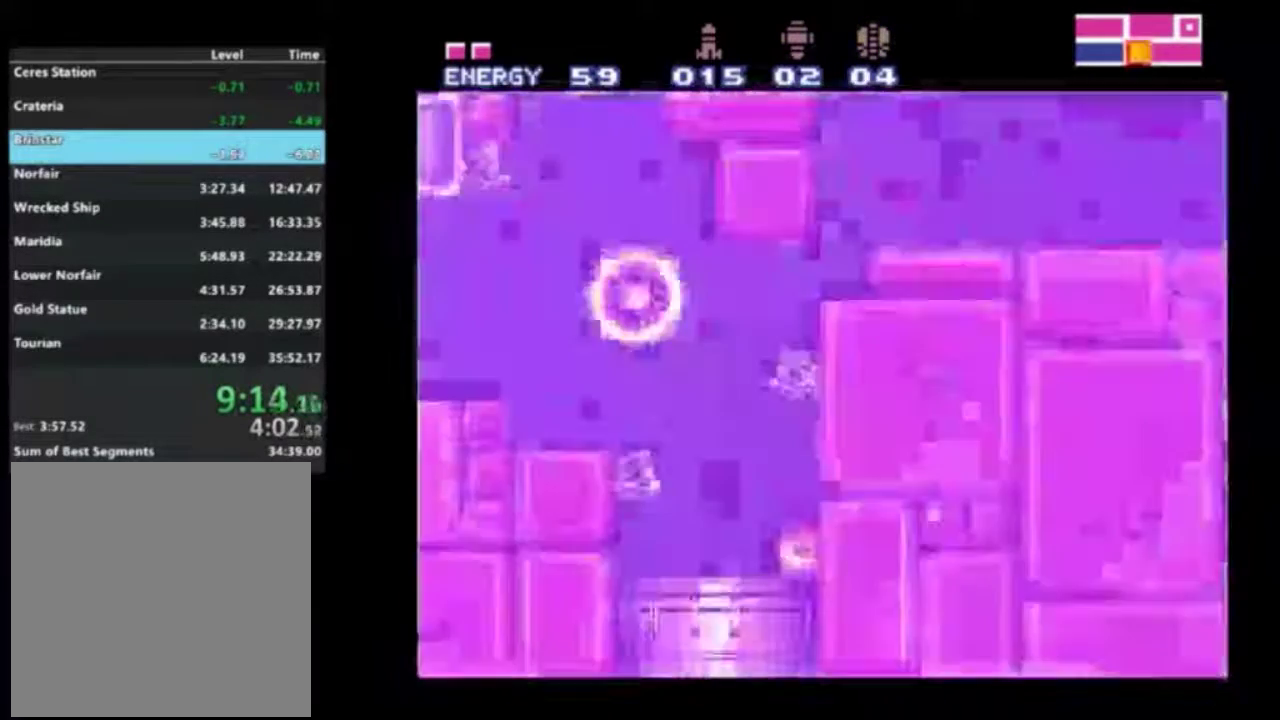
{"dt_ms": 500, "buttons": [], "left_stick": "center", "right_stick": "center", "events": []}
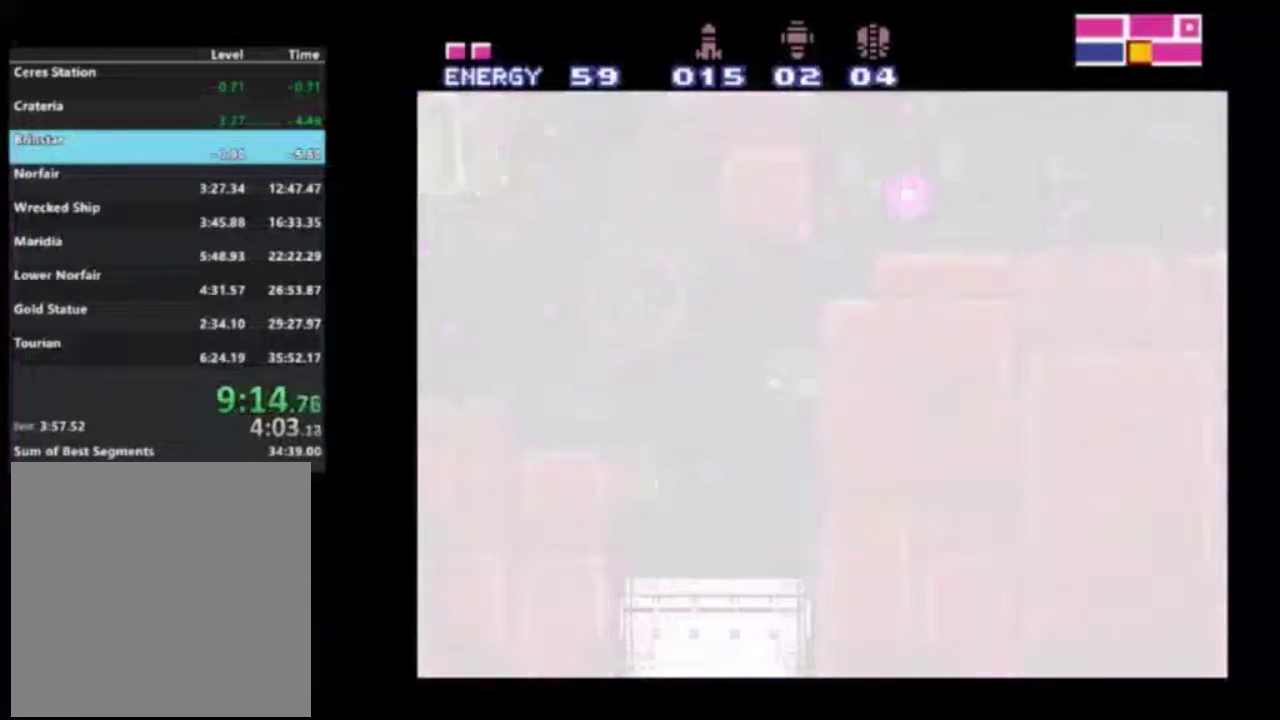
{"dt_ms": 500, "buttons": [], "left_stick": "center", "right_stick": "center", "events": []}
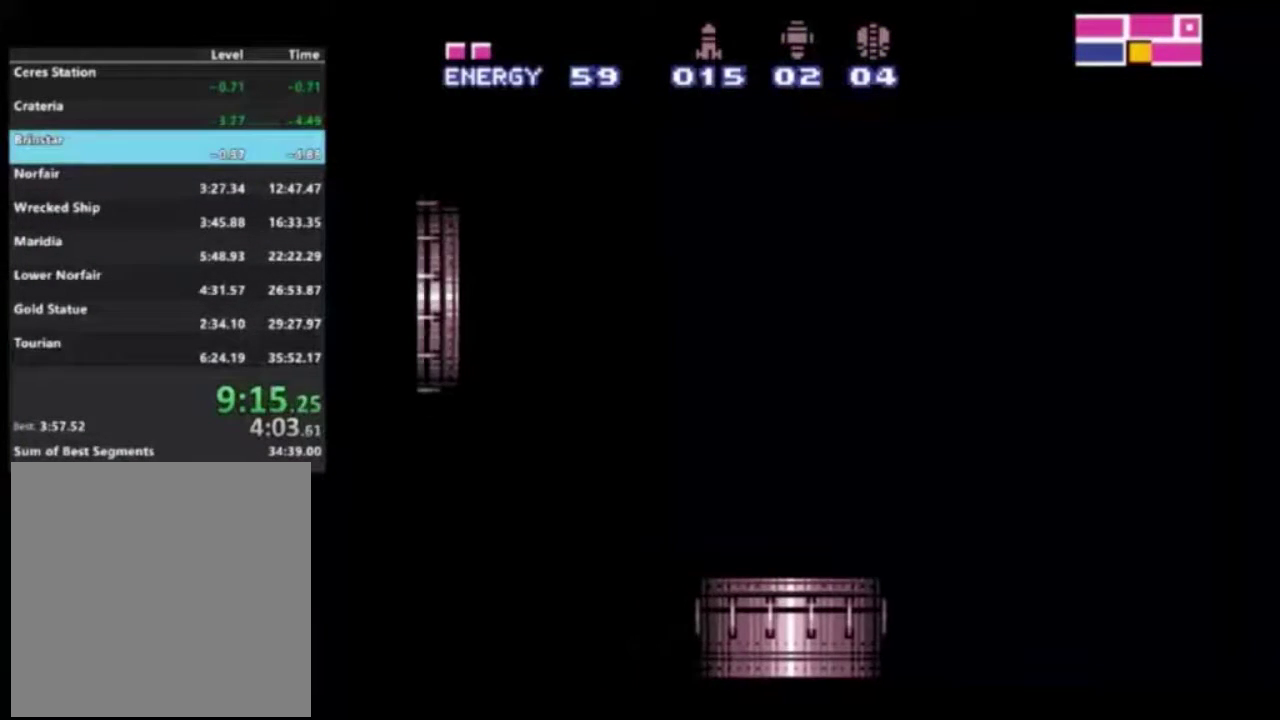
{"dt_ms": 500, "buttons": [], "left_stick": "center", "right_stick": "center", "events": []}
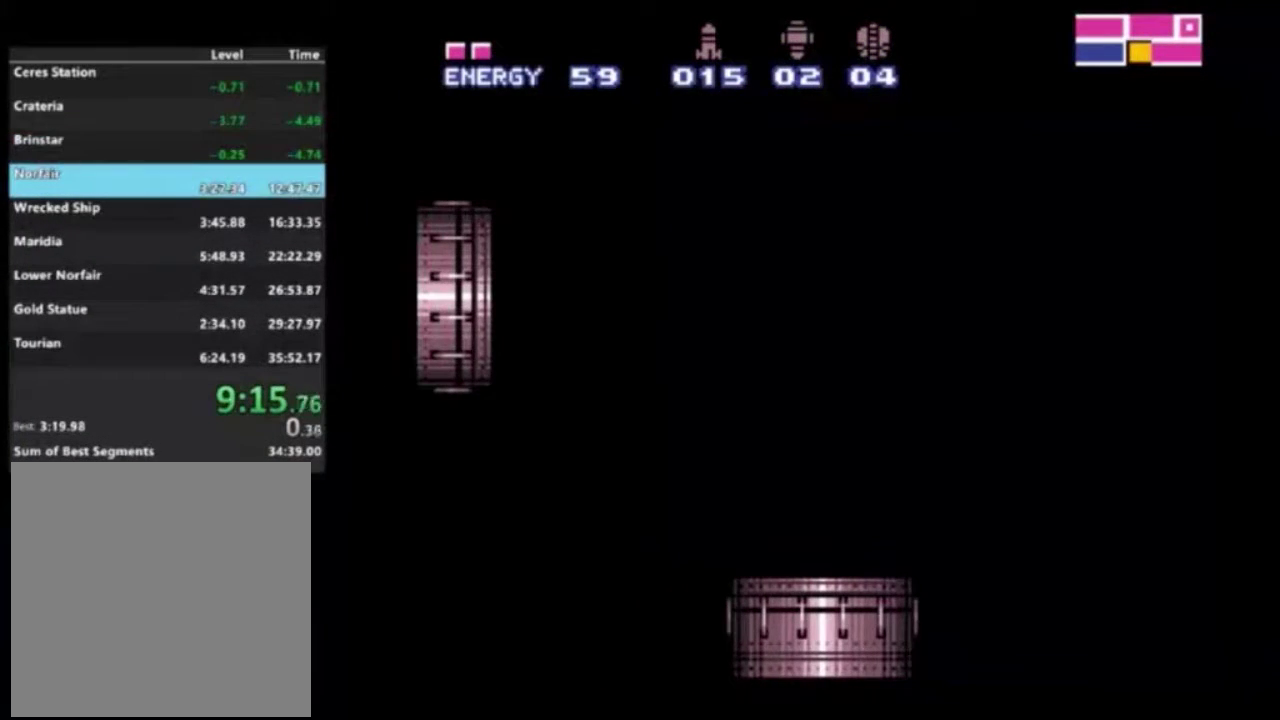
{"dt_ms": 500, "buttons": [], "left_stick": "center", "right_stick": "center", "events": []}
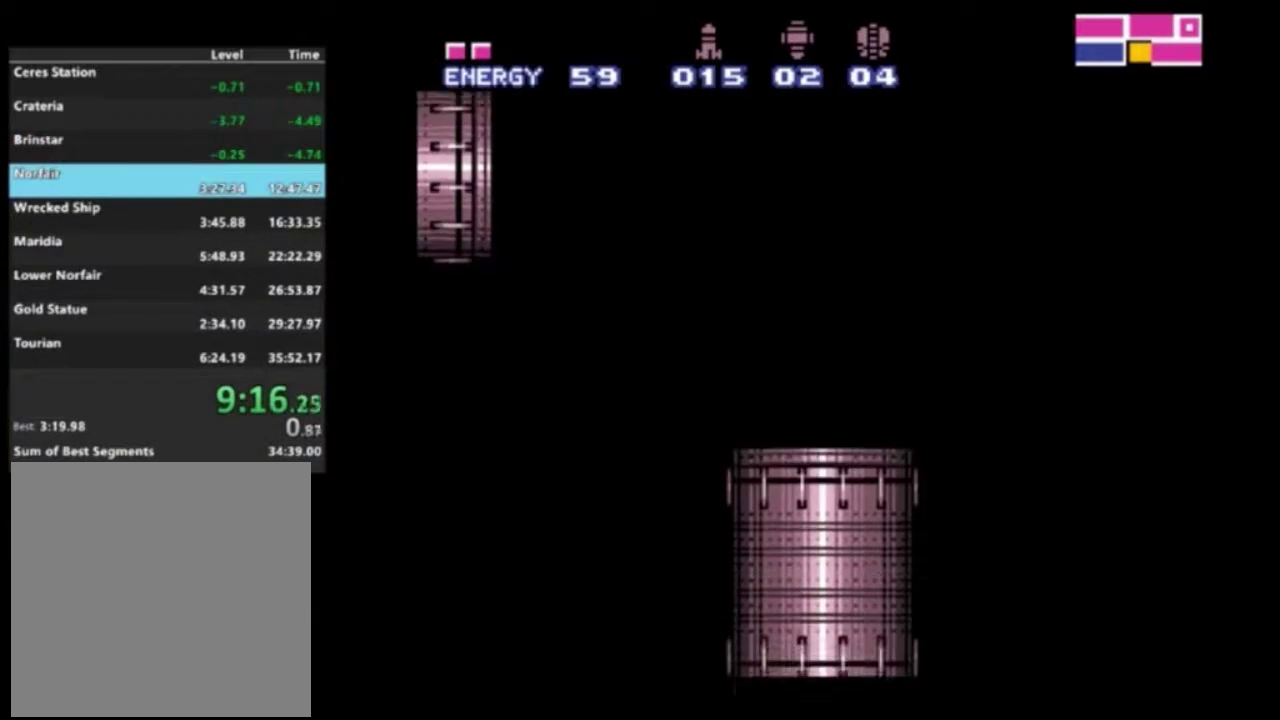
{"dt_ms": 500, "buttons": [], "left_stick": "center", "right_stick": "center", "events": []}
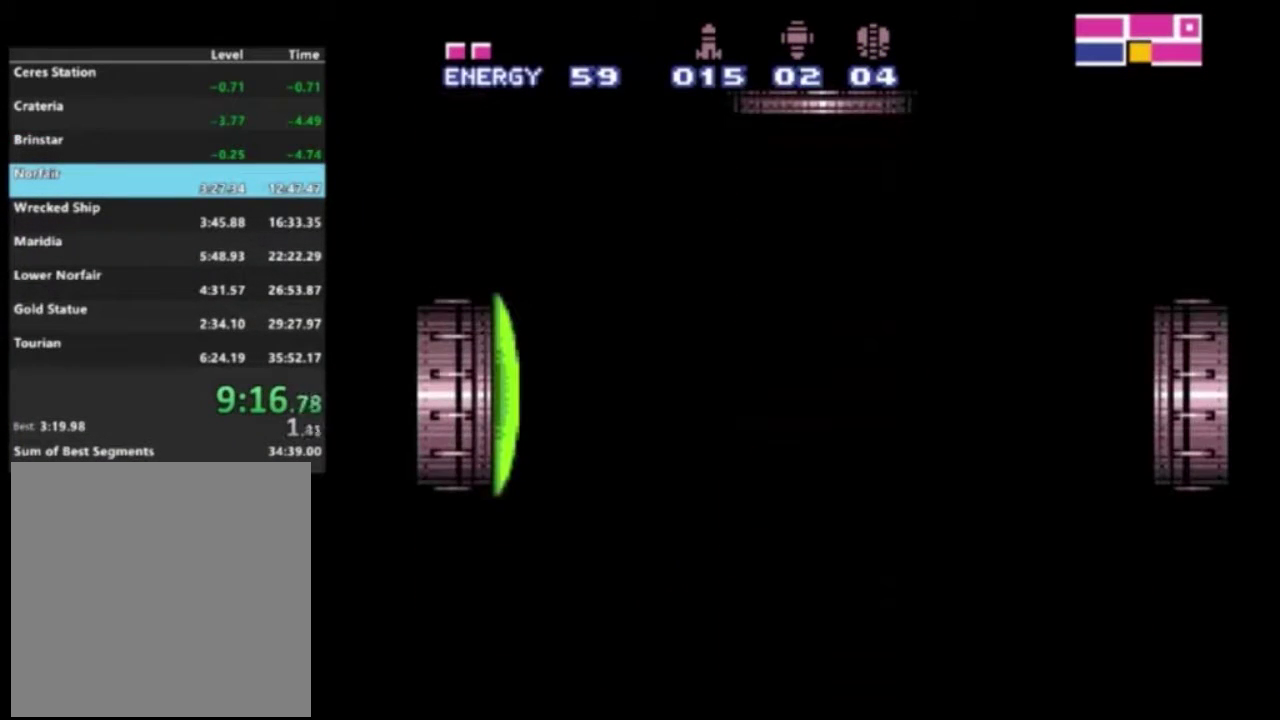
{"dt_ms": 500, "buttons": ["R2"], "left_stick": "center", "right_stick": "center", "events": [[267, "R2", "down"]]}
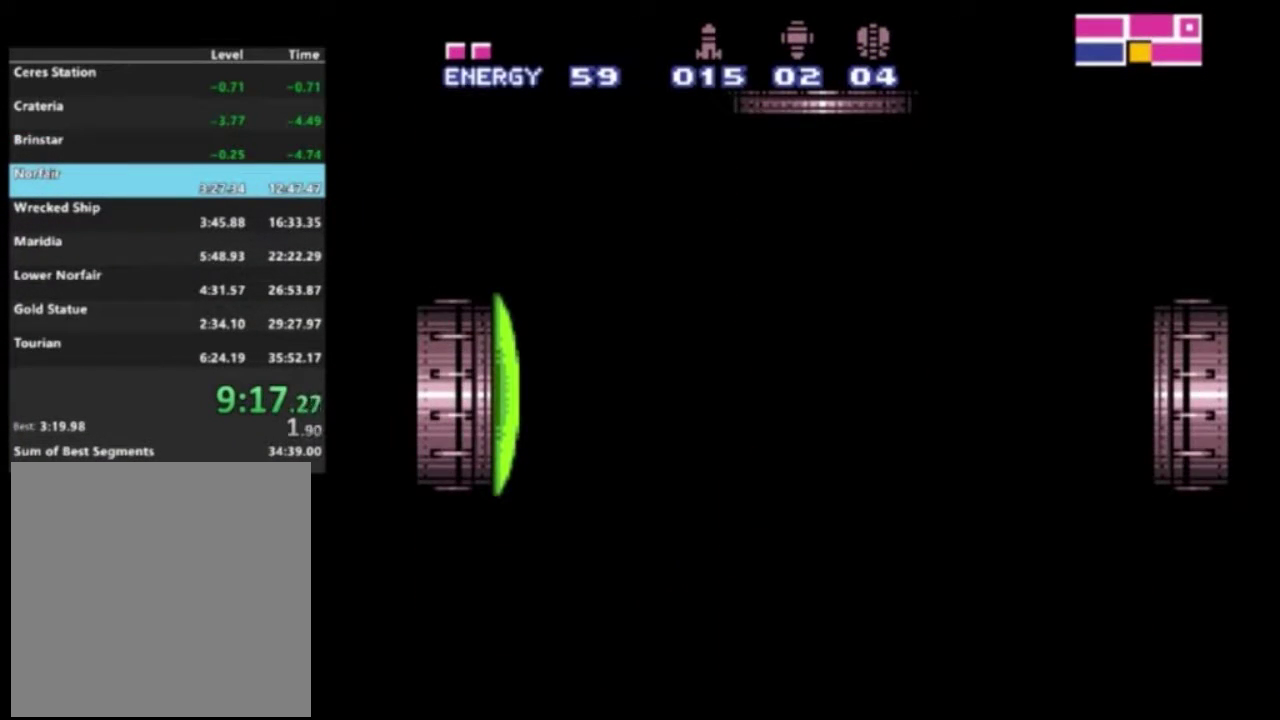
{"dt_ms": 700, "buttons": ["R2", "DPAD_UP"], "left_stick": "center", "right_stick": "center", "events": [[667, "DPAD_UP", "down"]]}
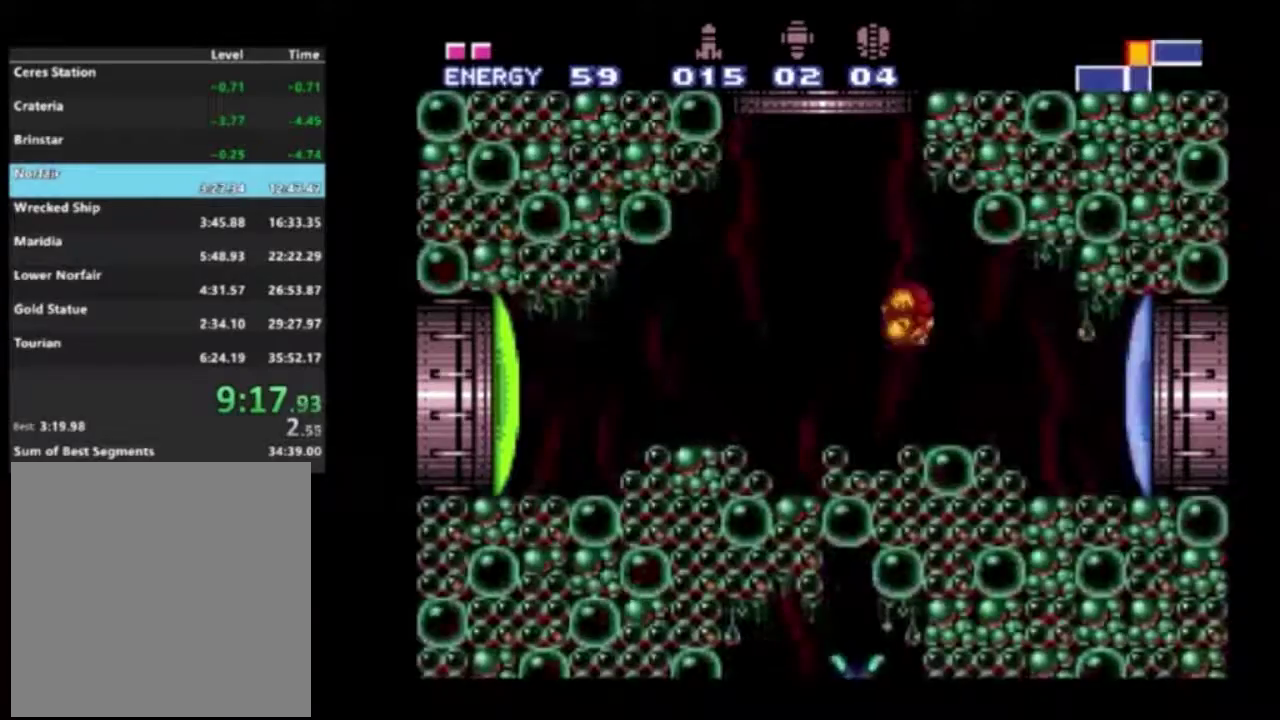
{"dt_ms": 500, "buttons": ["X", "R2"], "left_stick": "right", "right_stick": "center", "events": [[117, "DPAD_RIGHT", "down"], [117, "DPAD_UP", "up"], [383, "left_stick", "right"], [483, "DPAD_RIGHT", "up"], [483, "X", "down"]]}
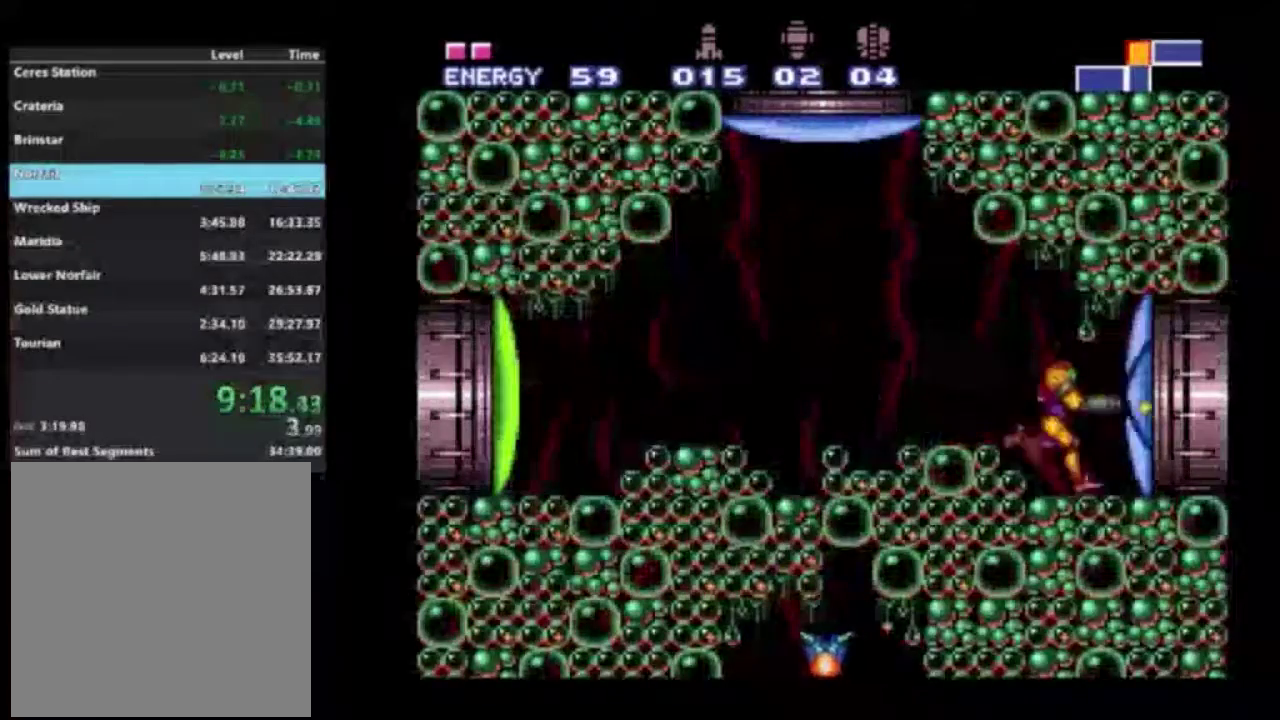
{"dt_ms": 300, "buttons": ["R2"], "left_stick": "right", "right_stick": "center", "events": [[67, "X", "up"], [117, "R1", "down"], [167, "R1", "up"]]}
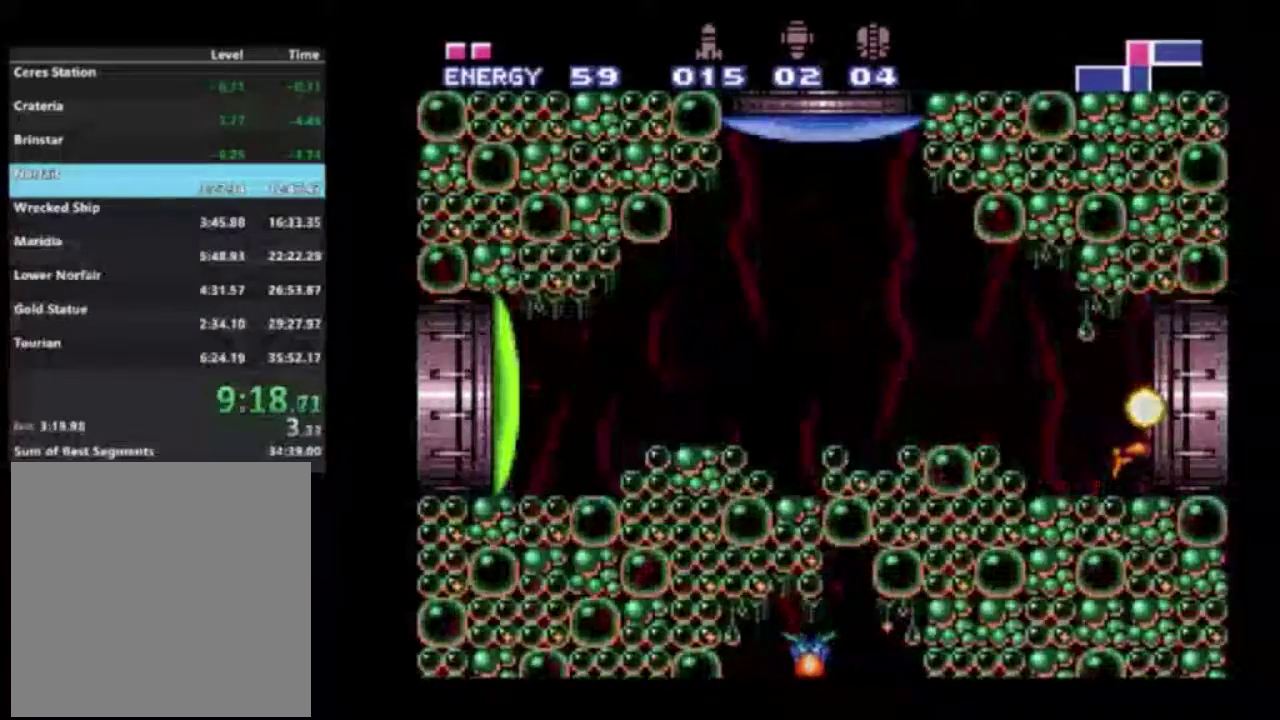
{"dt_ms": 500, "buttons": ["R2"], "left_stick": "right", "right_stick": "center", "events": []}
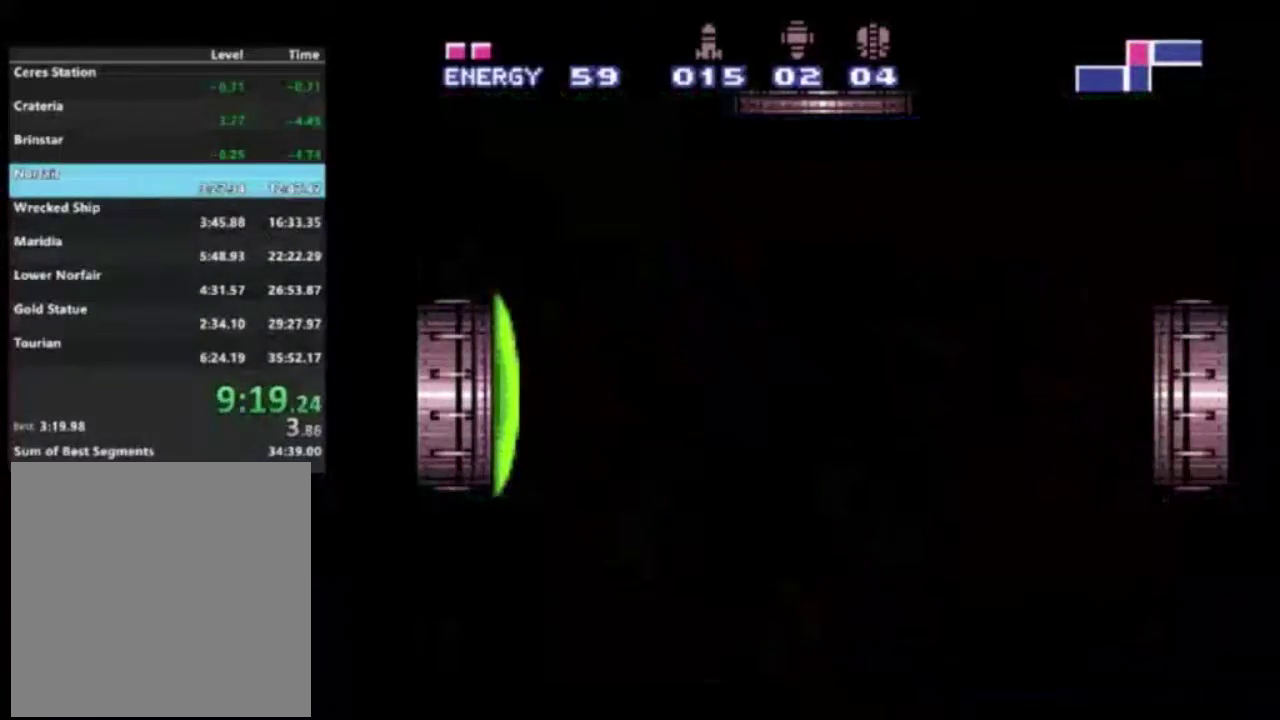
{"dt_ms": 500, "buttons": ["R2"], "left_stick": "right", "right_stick": "center", "events": []}
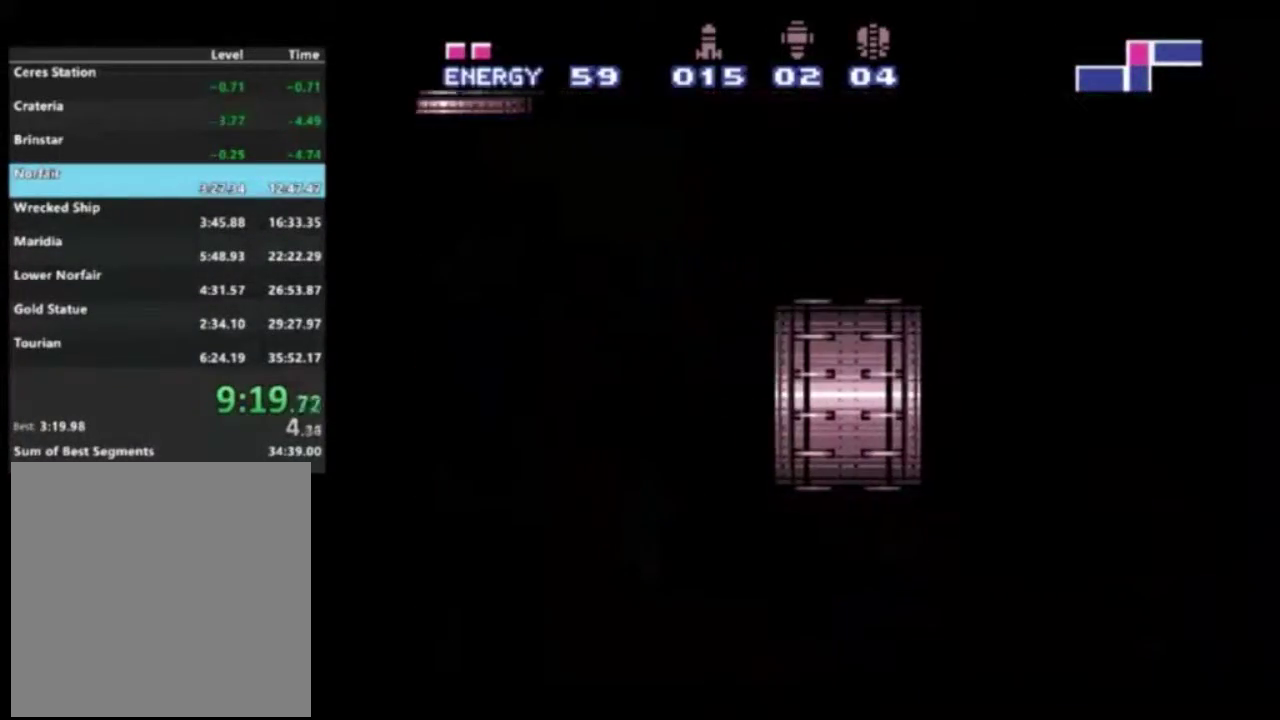
{"dt_ms": 400, "buttons": ["R2"], "left_stick": "right", "right_stick": "center", "events": []}
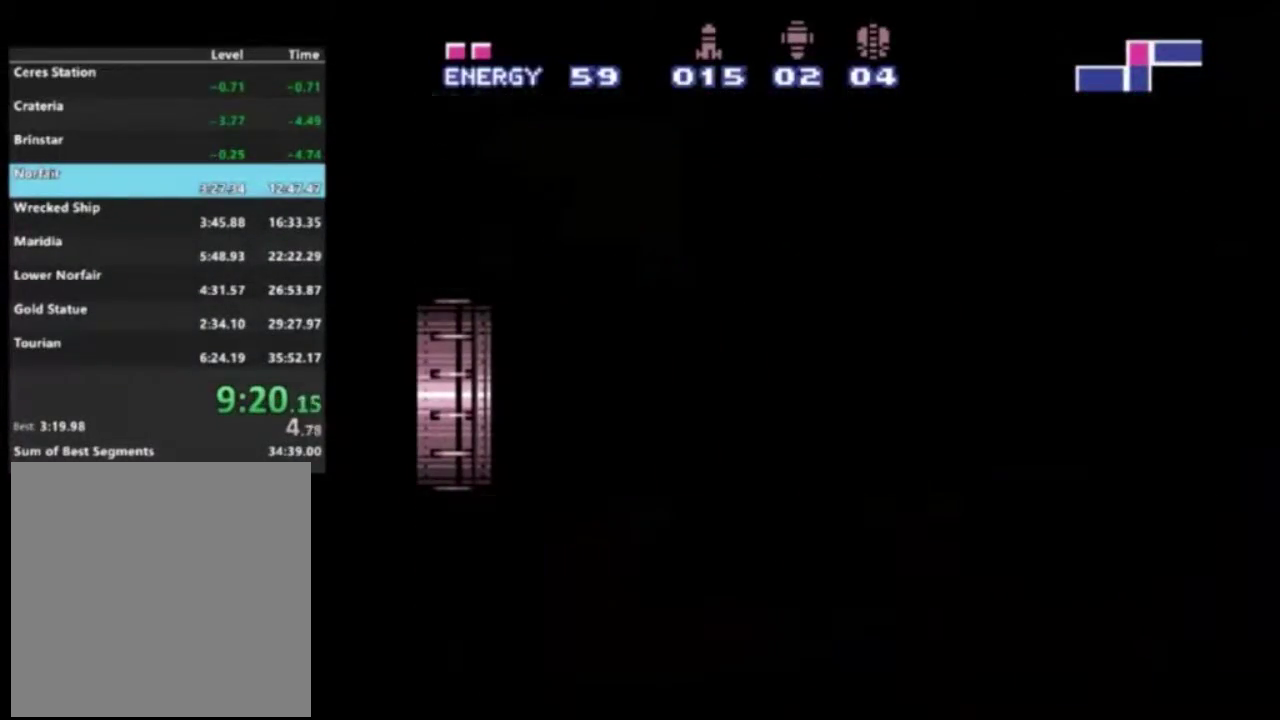
{"dt_ms": 600, "buttons": ["R1", "R2"], "left_stick": "right", "right_stick": "center", "events": [[533, "R1", "down"]]}
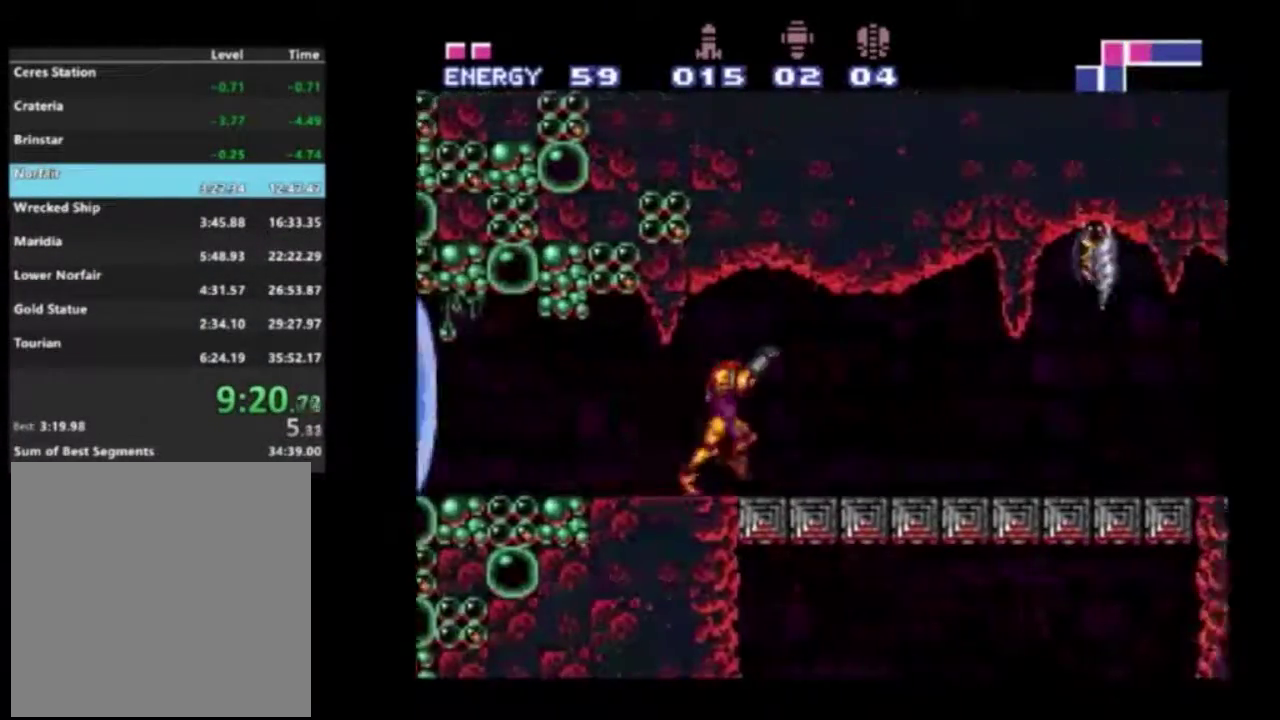
{"dt_ms": 300, "buttons": ["R1", "R2"], "left_stick": "right", "right_stick": "center", "events": [[133, "R1", "up"], [217, "R1", "down"]]}
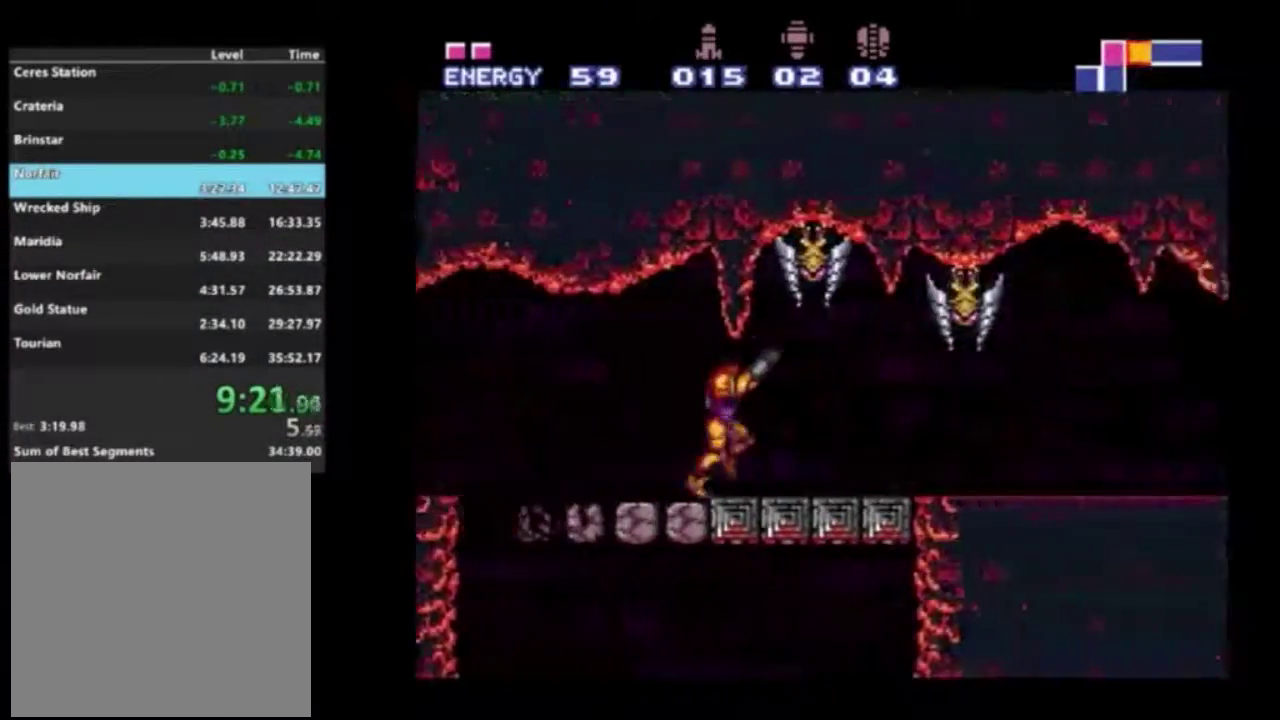
{"dt_ms": 500, "buttons": ["R2"], "left_stick": "right", "right_stick": "center", "events": [[150, "R1", "up"], [217, "R1", "down"], [267, "R1", "up"], [383, "R1", "down"], [483, "R1", "up"]]}
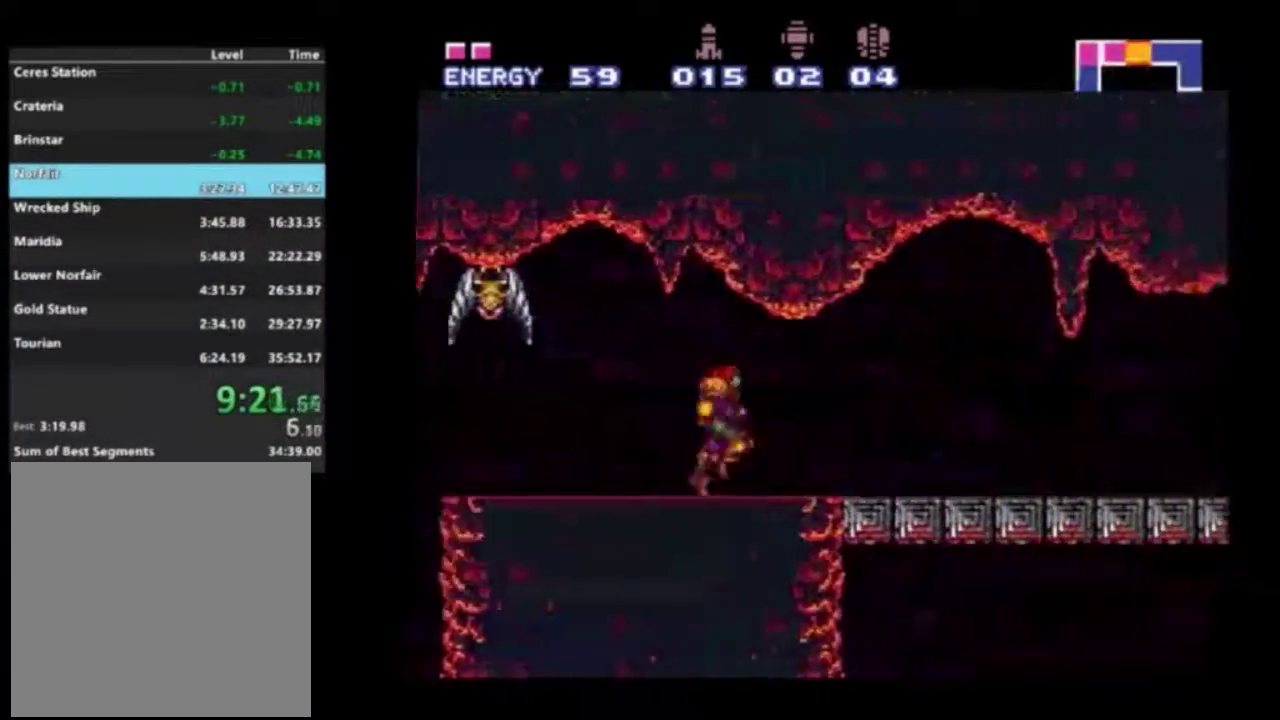
{"dt_ms": 300, "buttons": ["R1", "R2"], "left_stick": "right", "right_stick": "center", "events": [[17, "R1", "down"], [167, "R1", "up"], [233, "R1", "down"]]}
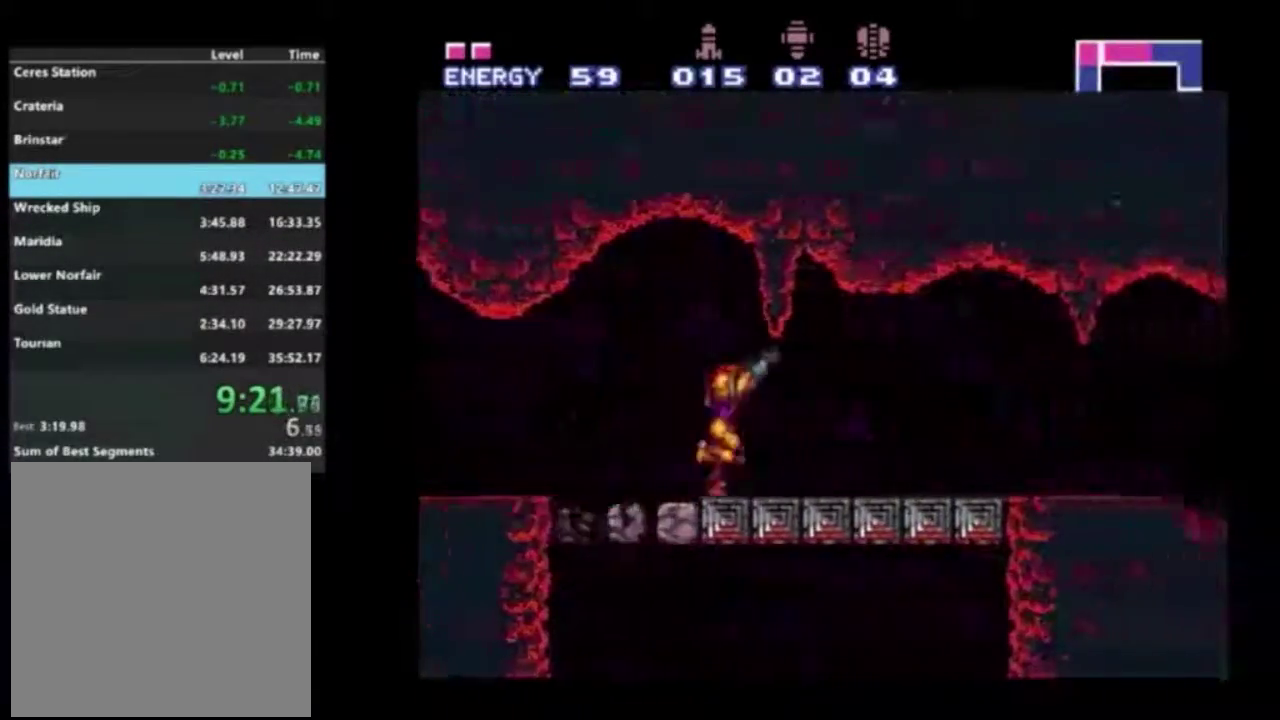
{"dt_ms": 400, "buttons": ["R2"], "left_stick": "right", "right_stick": "center", "events": [[33, "R1", "up"], [100, "R1", "down"], [200, "R1", "up"], [267, "R1", "down"], [350, "R1", "up"]]}
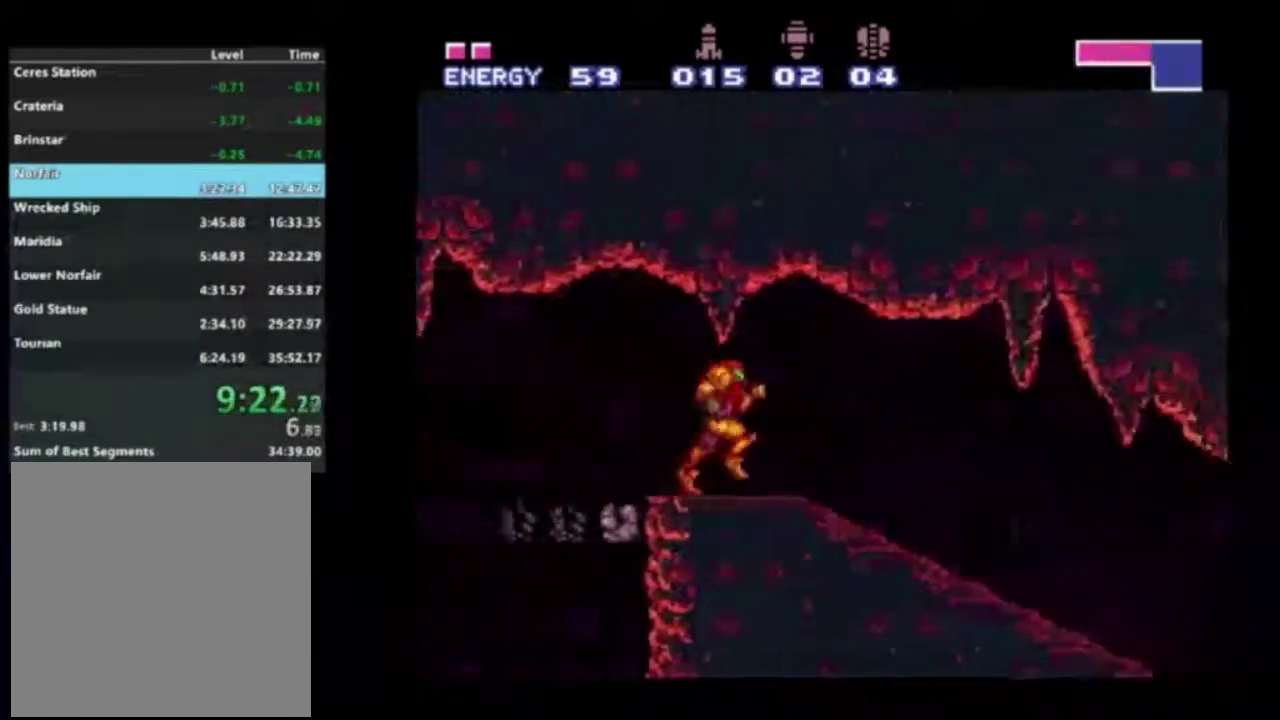
{"dt_ms": 500, "buttons": ["R2"], "left_stick": "right", "right_stick": "center", "events": []}
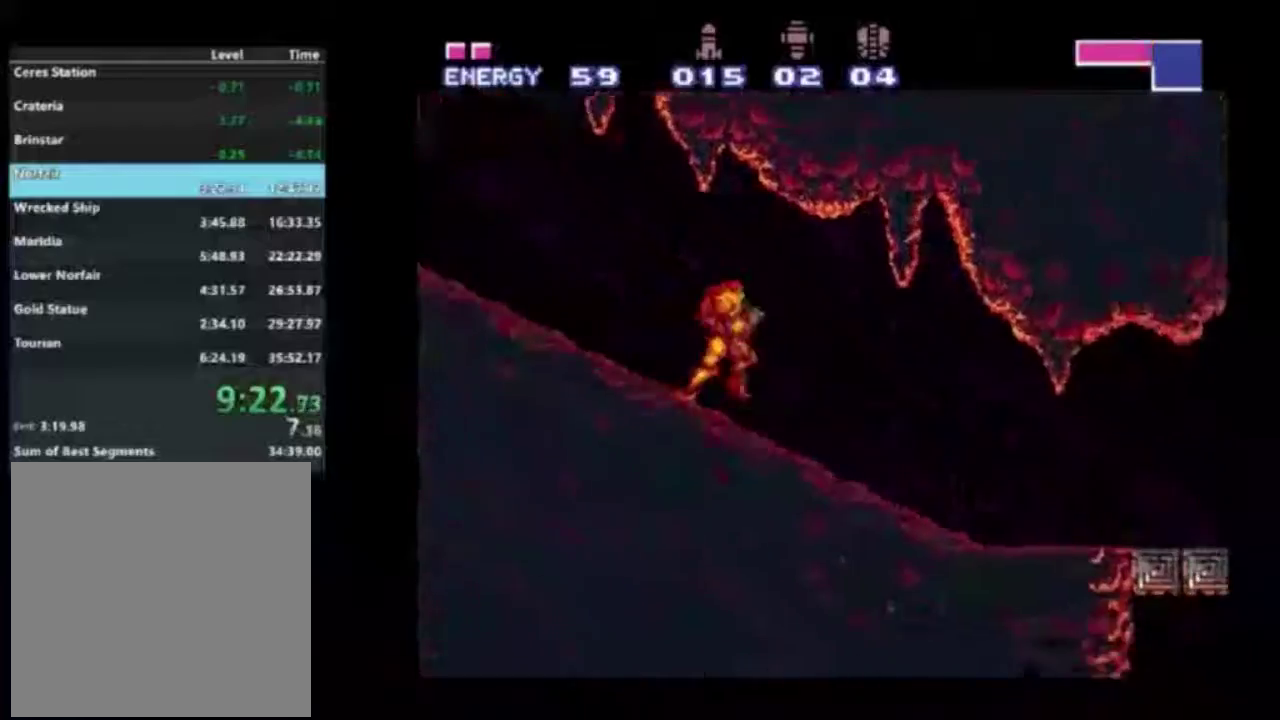
{"dt_ms": 500, "buttons": ["R2"], "left_stick": "right", "right_stick": "center", "events": [[367, "R1", "down"], [450, "R1", "up"]]}
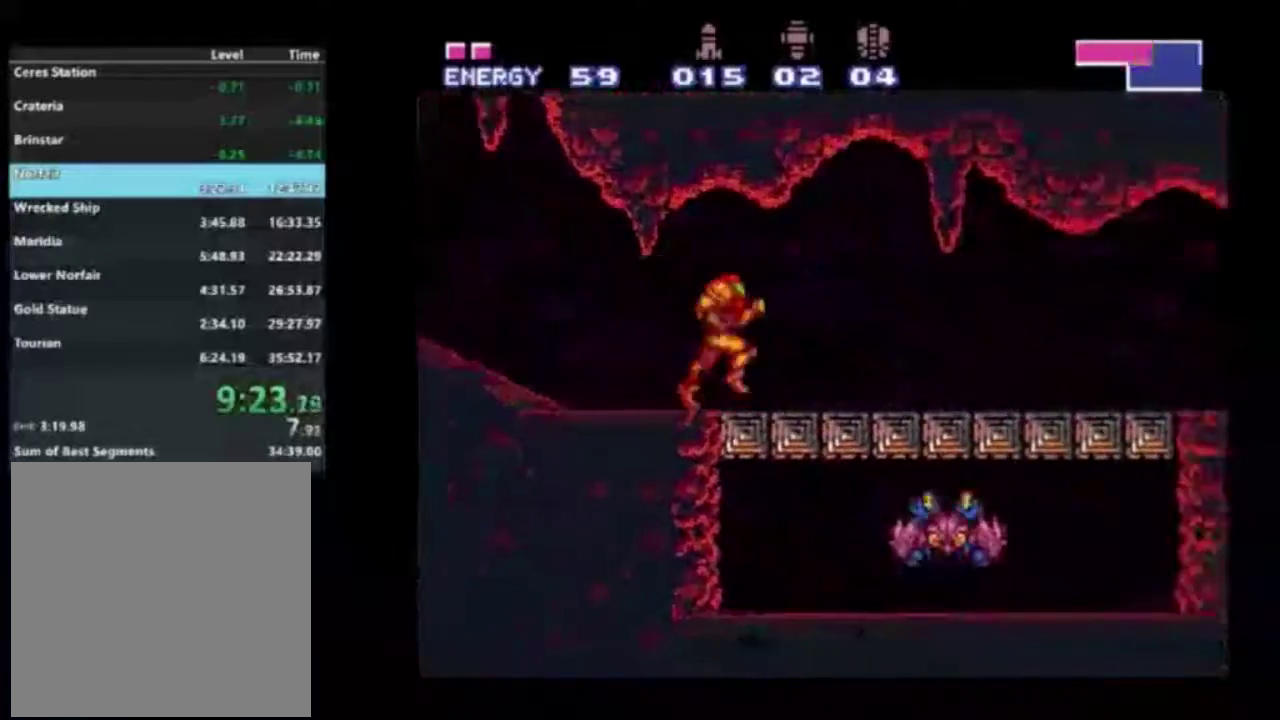
{"dt_ms": 400, "buttons": ["R1", "R2"], "left_stick": "right", "right_stick": "center", "events": [[33, "R1", "down"], [83, "R1", "up"], [200, "R1", "down"], [283, "R1", "up"], [333, "R1", "down"]]}
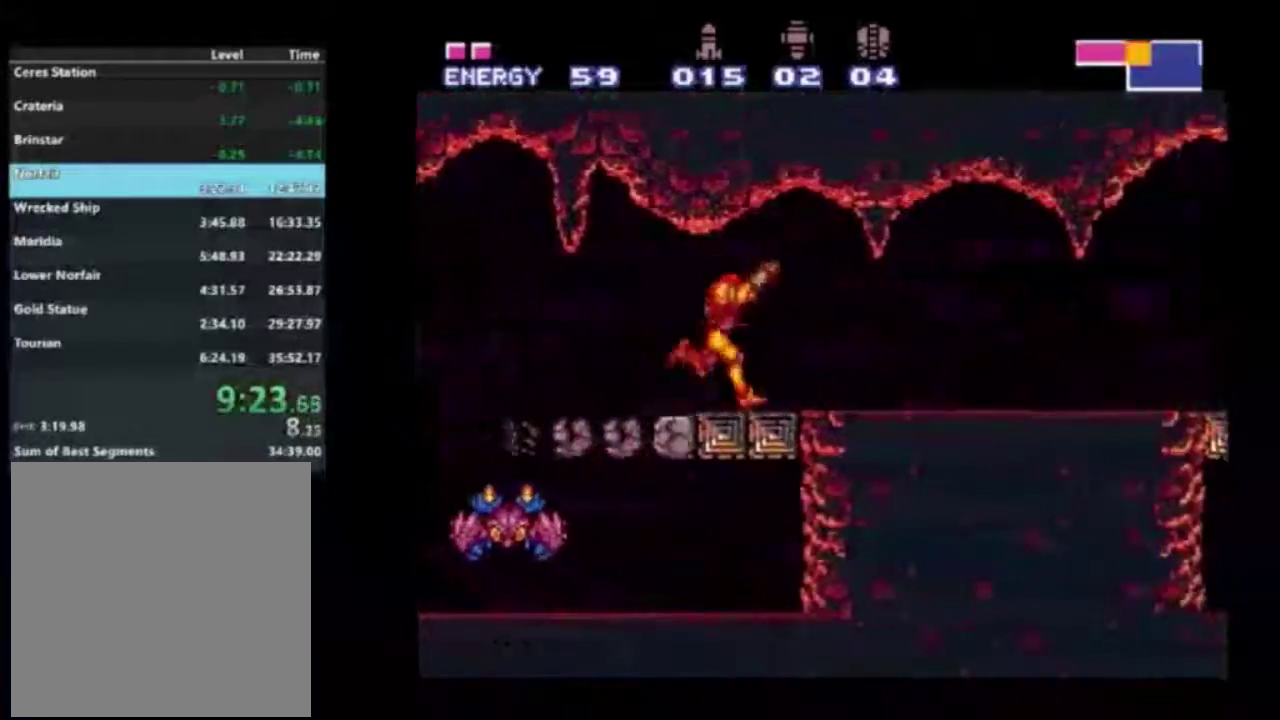
{"dt_ms": 400, "buttons": ["R2"], "left_stick": "right", "right_stick": "center", "events": [[67, "R1", "up"], [133, "R1", "down"], [250, "R1", "up"], [300, "R1", "down"], [400, "R1", "up"]]}
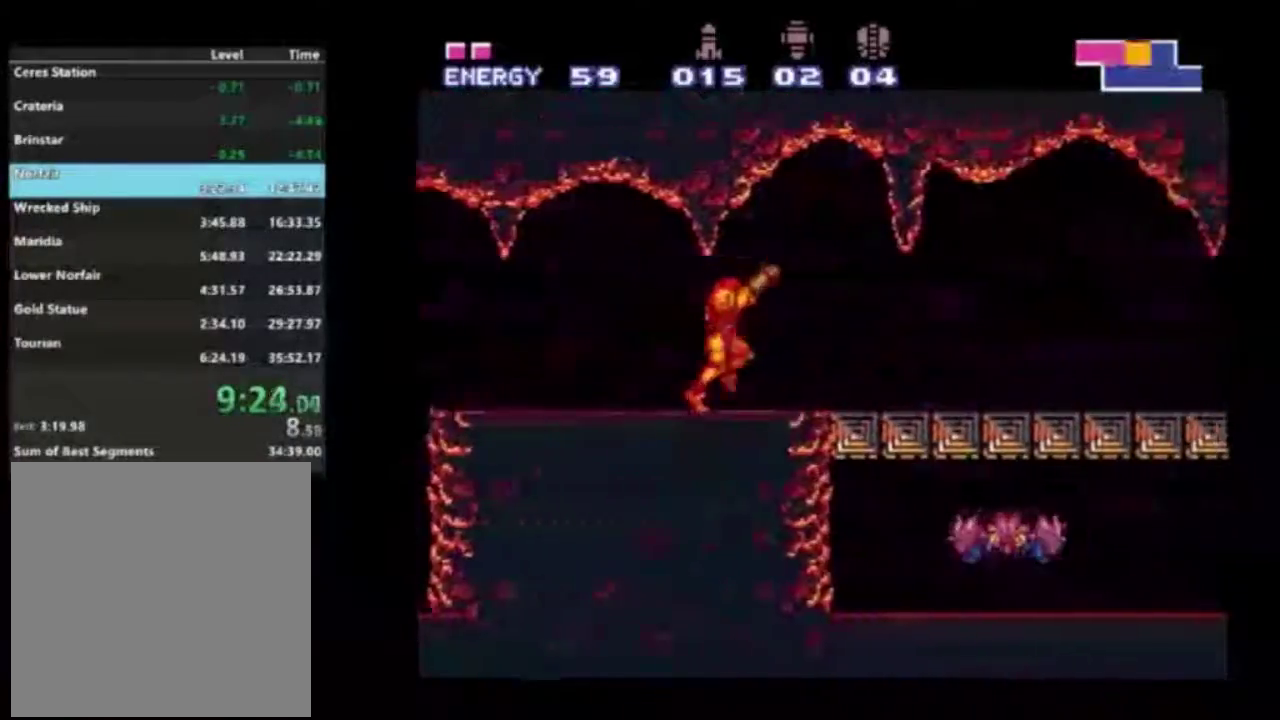
{"dt_ms": 300, "buttons": ["R1", "R2"], "left_stick": "right", "right_stick": "center", "events": [[33, "R1", "down"], [183, "R1", "up"], [250, "R1", "down"]]}
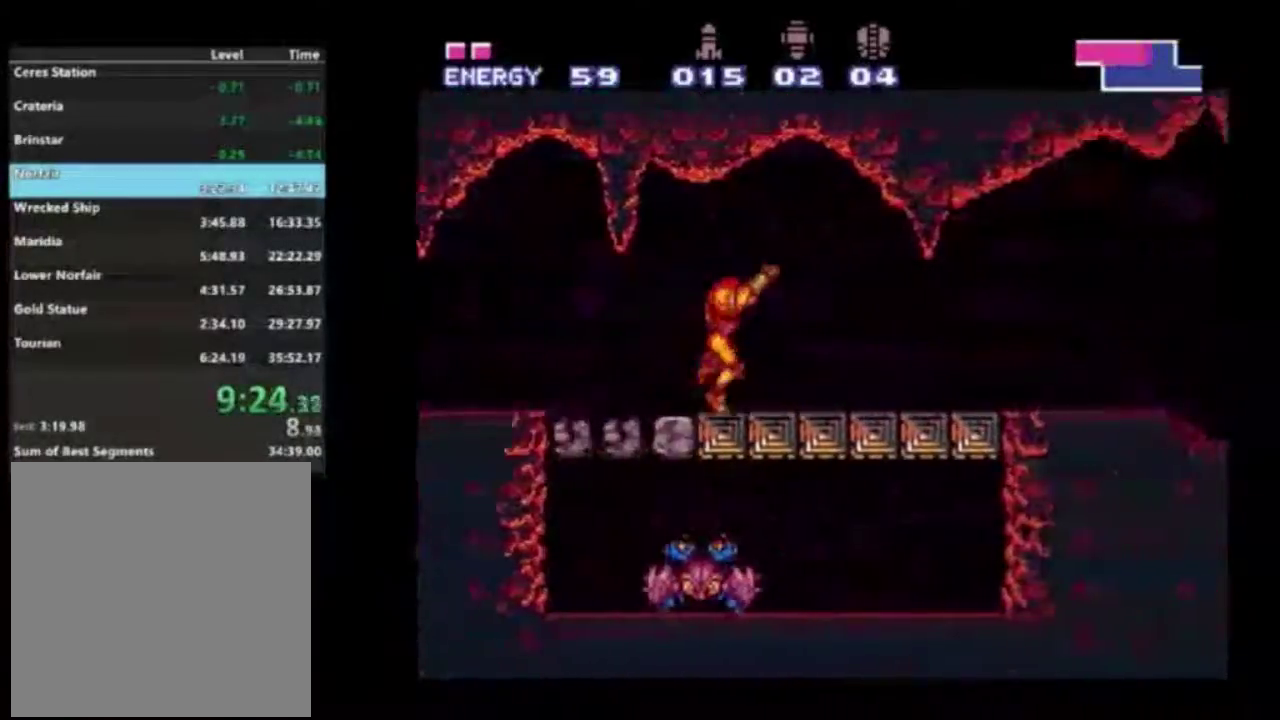
{"dt_ms": 400, "buttons": ["R2"], "left_stick": "right", "right_stick": "center", "events": [[50, "R1", "up"], [100, "R1", "down"], [217, "R1", "up"], [300, "R1", "down"], [383, "R1", "up"]]}
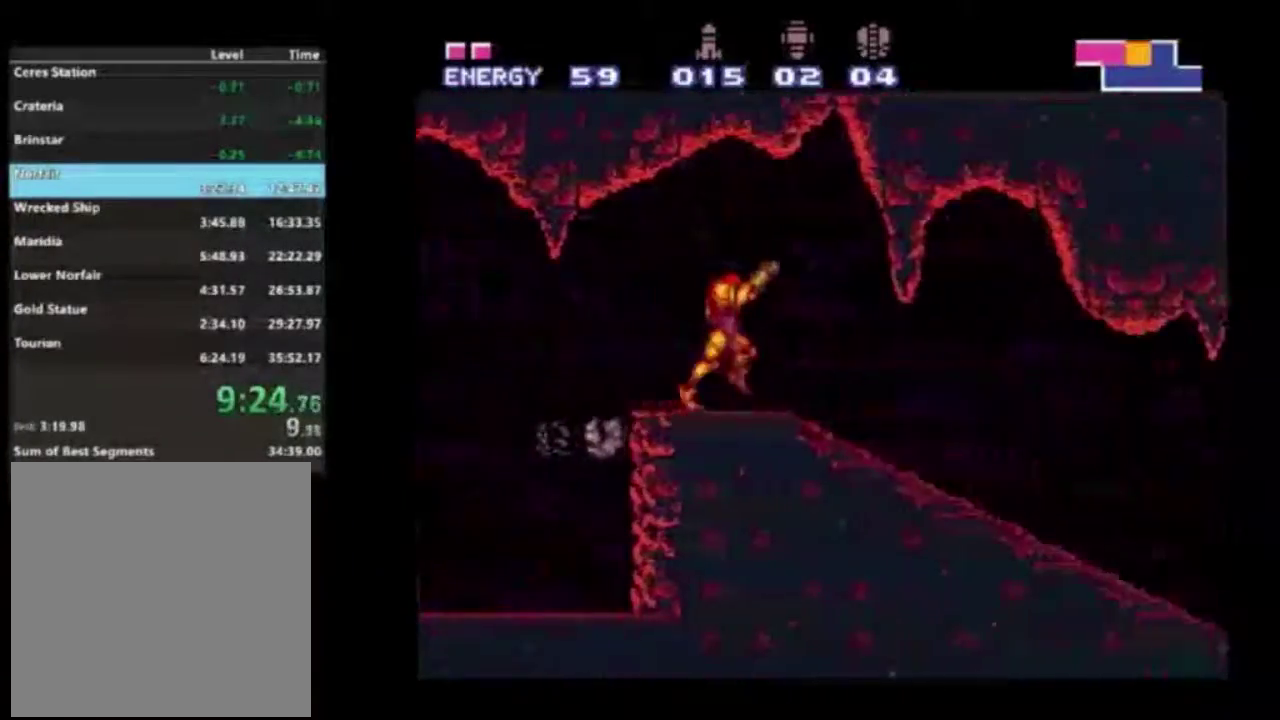
{"dt_ms": 500, "buttons": ["R2"], "left_stick": "right", "right_stick": "center", "events": []}
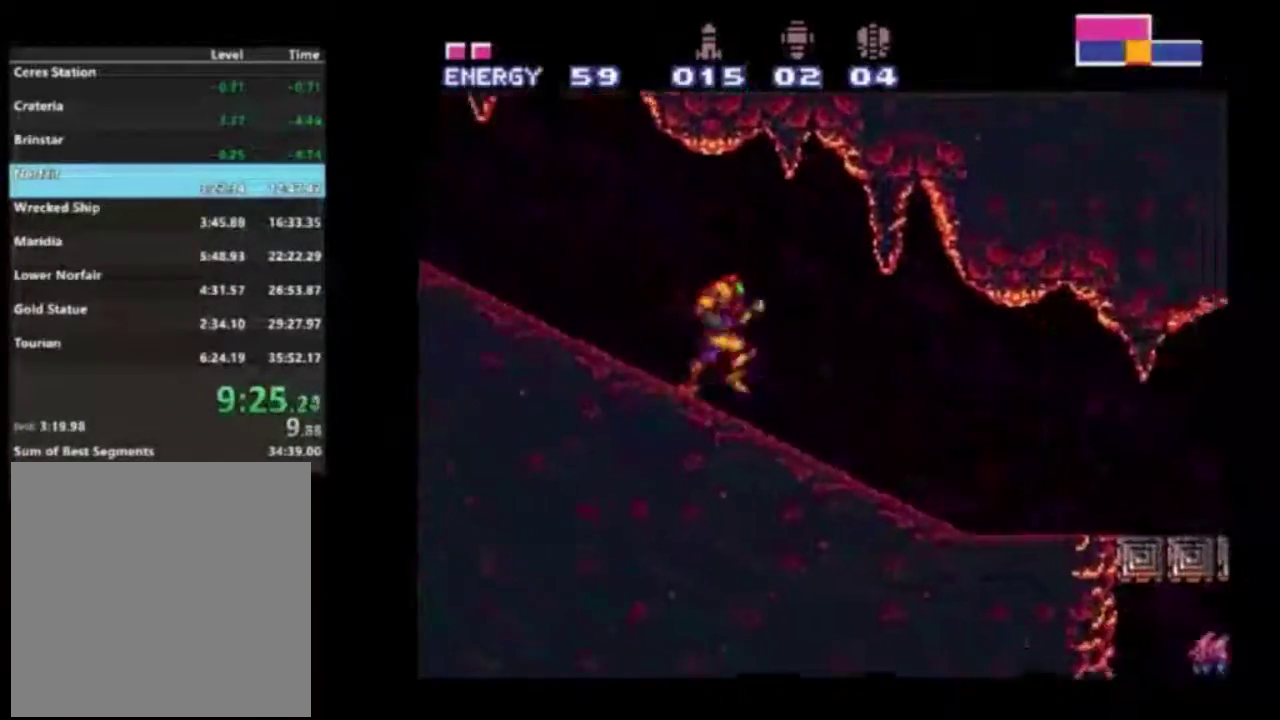
{"dt_ms": 600, "buttons": ["R2"], "left_stick": "right", "right_stick": "center", "events": [[417, "R1", "down"], [517, "R1", "up"]]}
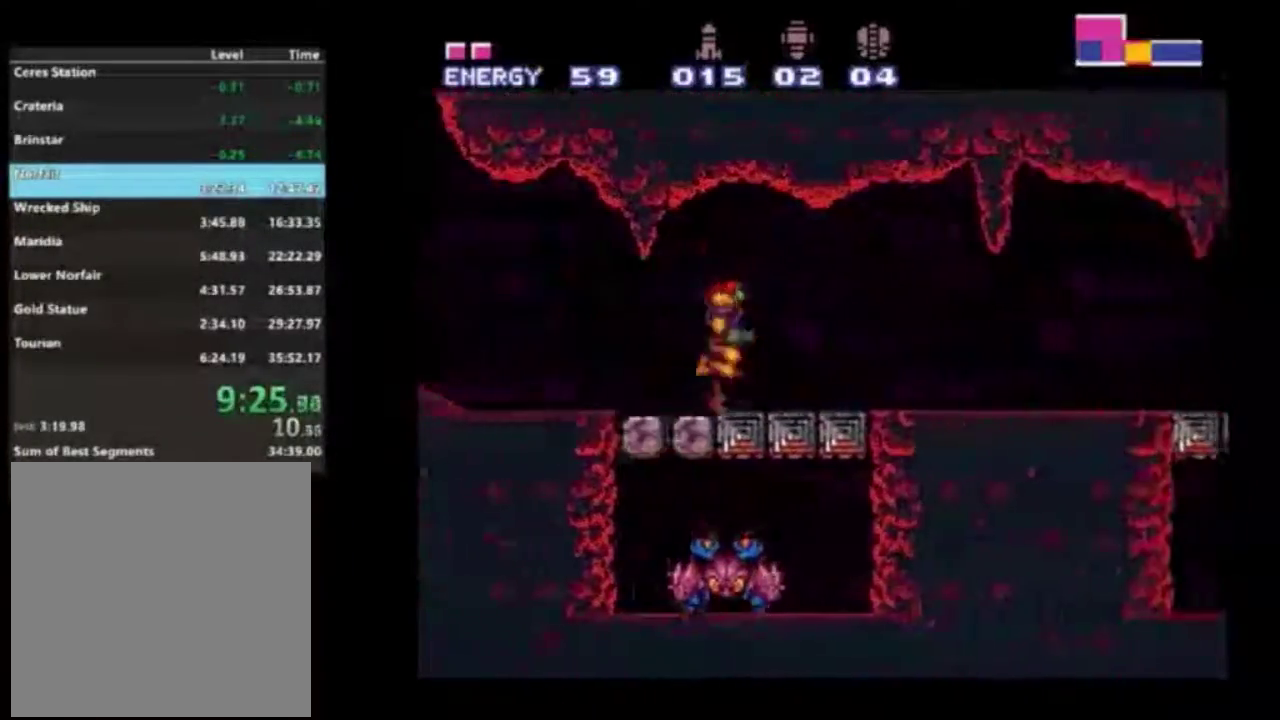
{"dt_ms": 400, "buttons": ["R1", "R2"], "left_stick": "right", "right_stick": "center", "events": [[17, "R1", "down"], [117, "R1", "up"], [183, "R1", "down"], [283, "R1", "up"], [367, "R1", "down"]]}
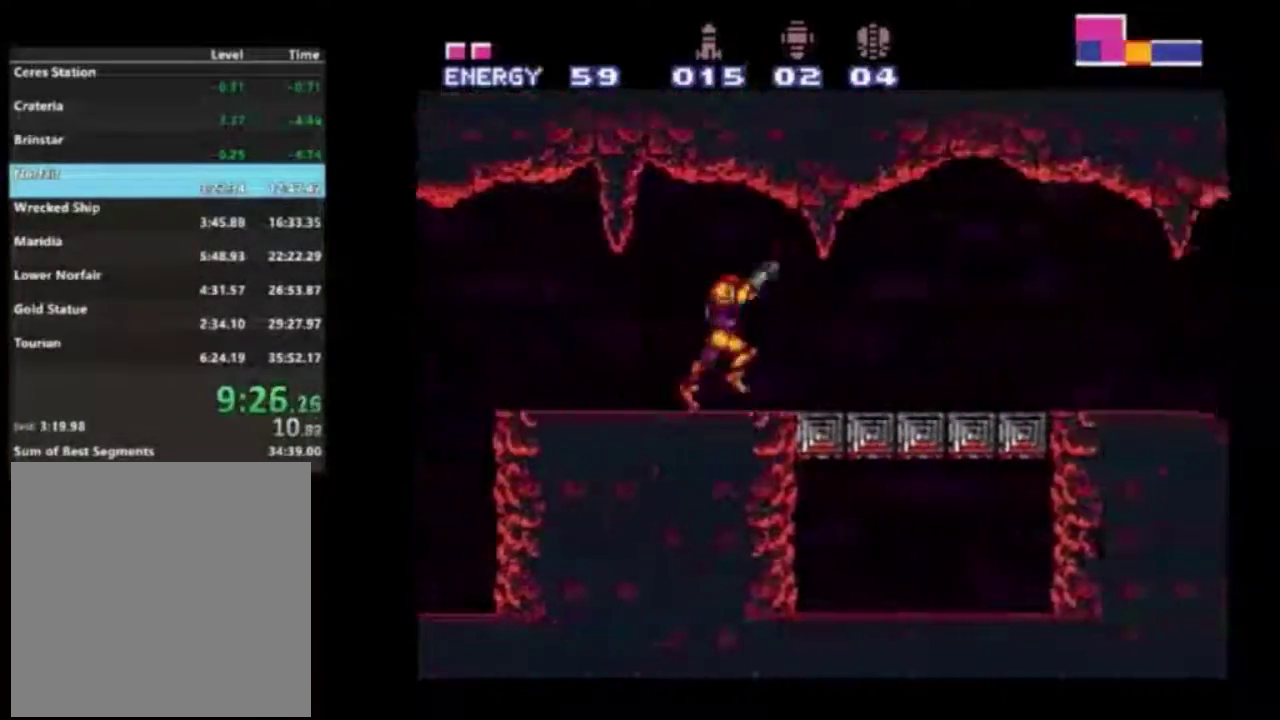
{"dt_ms": 500, "buttons": ["R2"], "left_stick": "right", "right_stick": "center", "events": [[83, "R1", "up"], [150, "R1", "down"], [233, "R1", "up"], [300, "R1", "down"], [417, "R1", "up"]]}